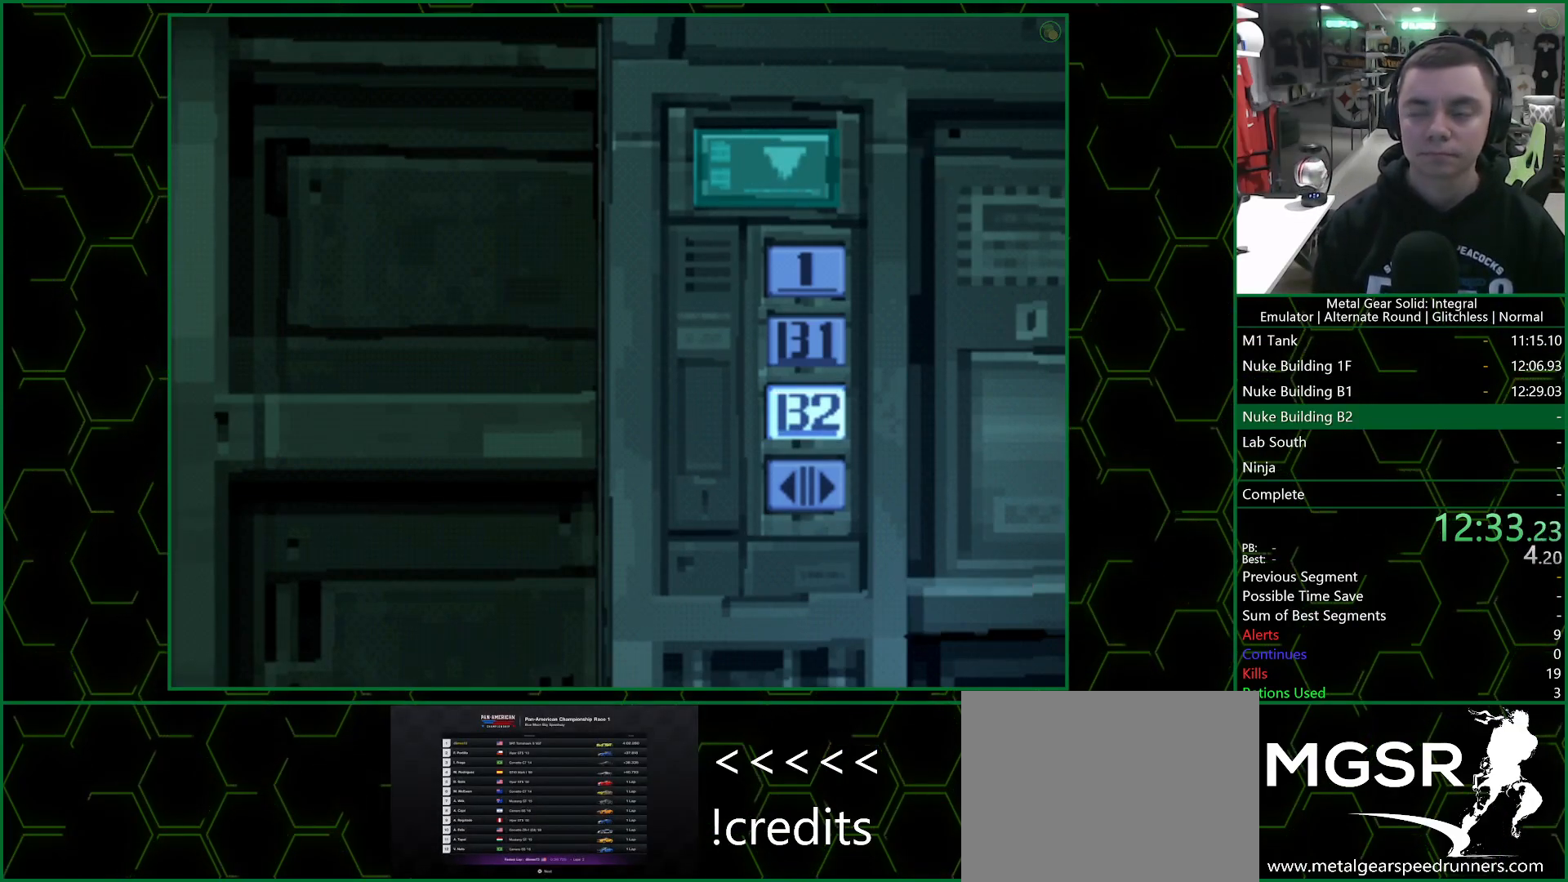
Gameplay with a controller (PlayStation layout); each line is a JSON object with the inputs held at the frame after it. "events" lists button and stick changes between this image and that frame as [ms after this image, input, new state], when the widget could be followed in between.
{"buttons": [], "left_stick": "down", "right_stick": "center", "events": []}
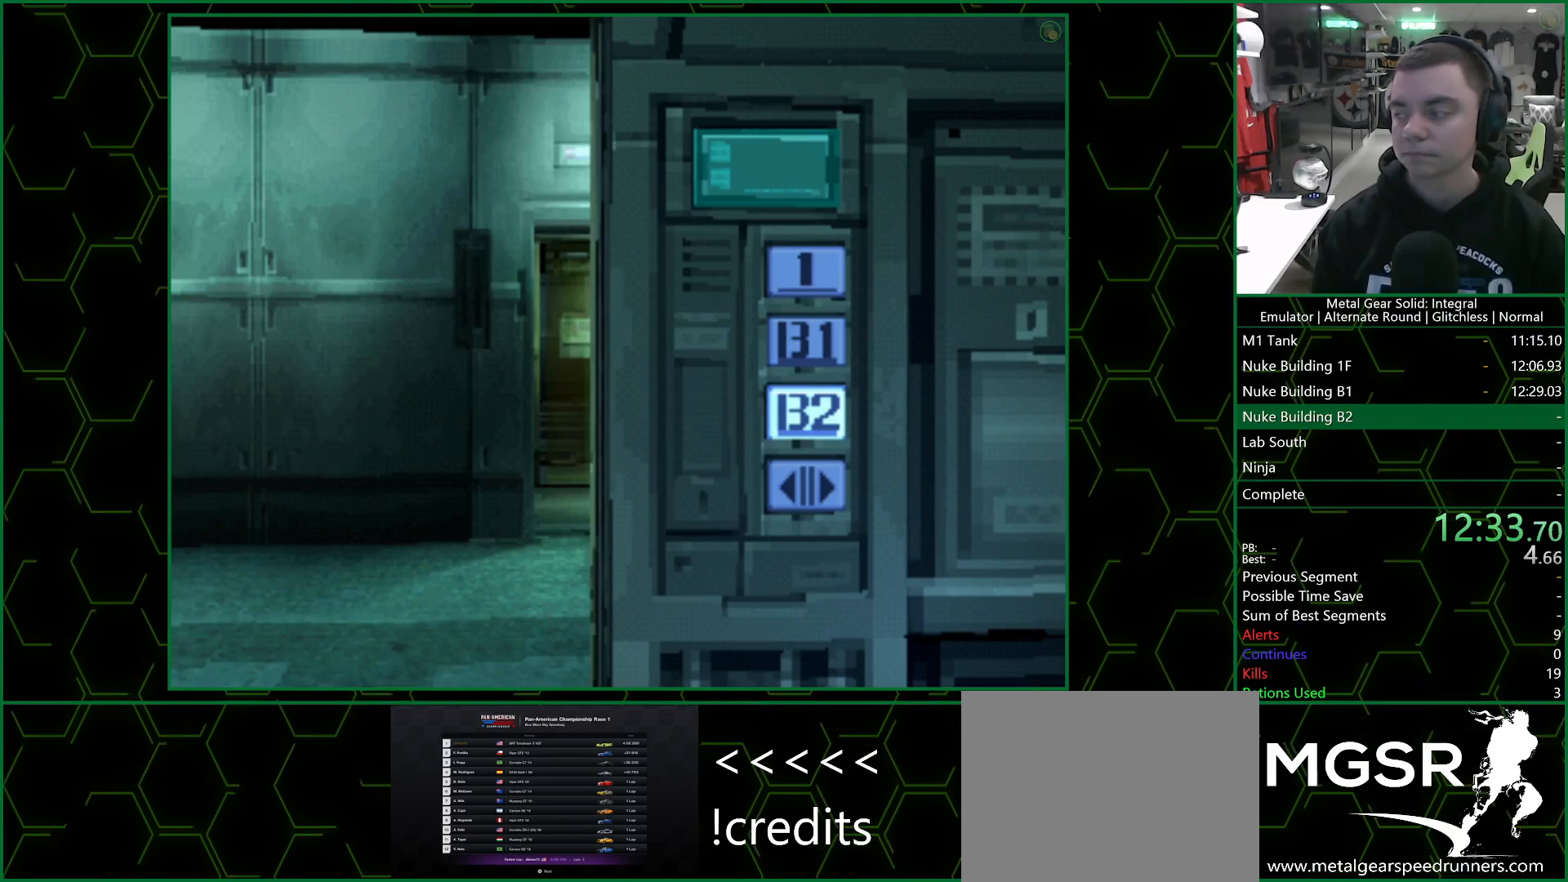
{"buttons": [], "left_stick": "down", "right_stick": "center", "events": []}
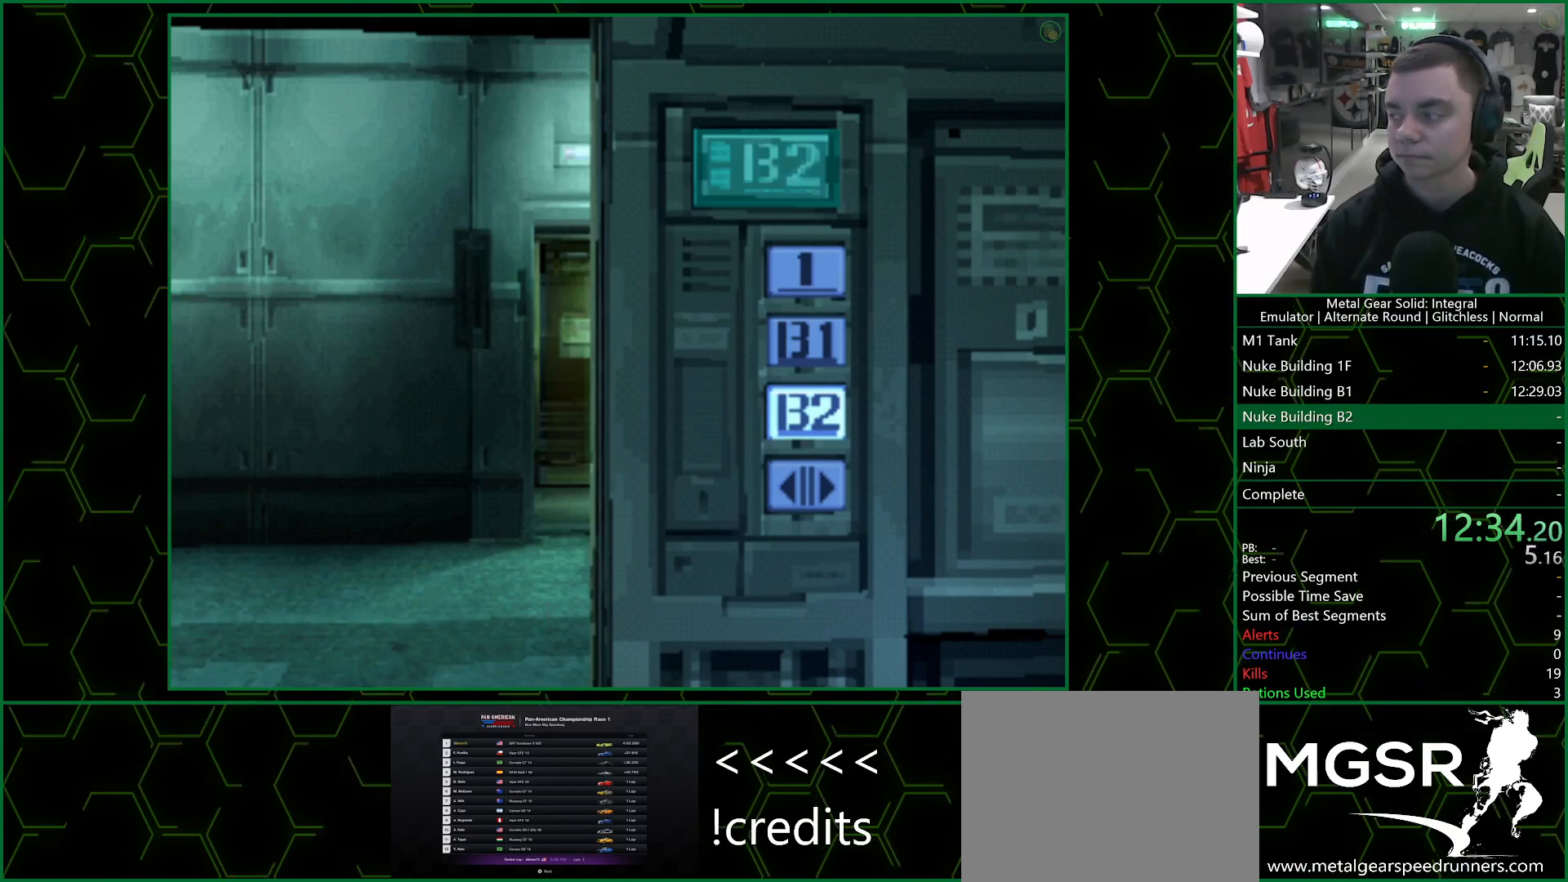
{"buttons": [], "left_stick": "down", "right_stick": "center", "events": []}
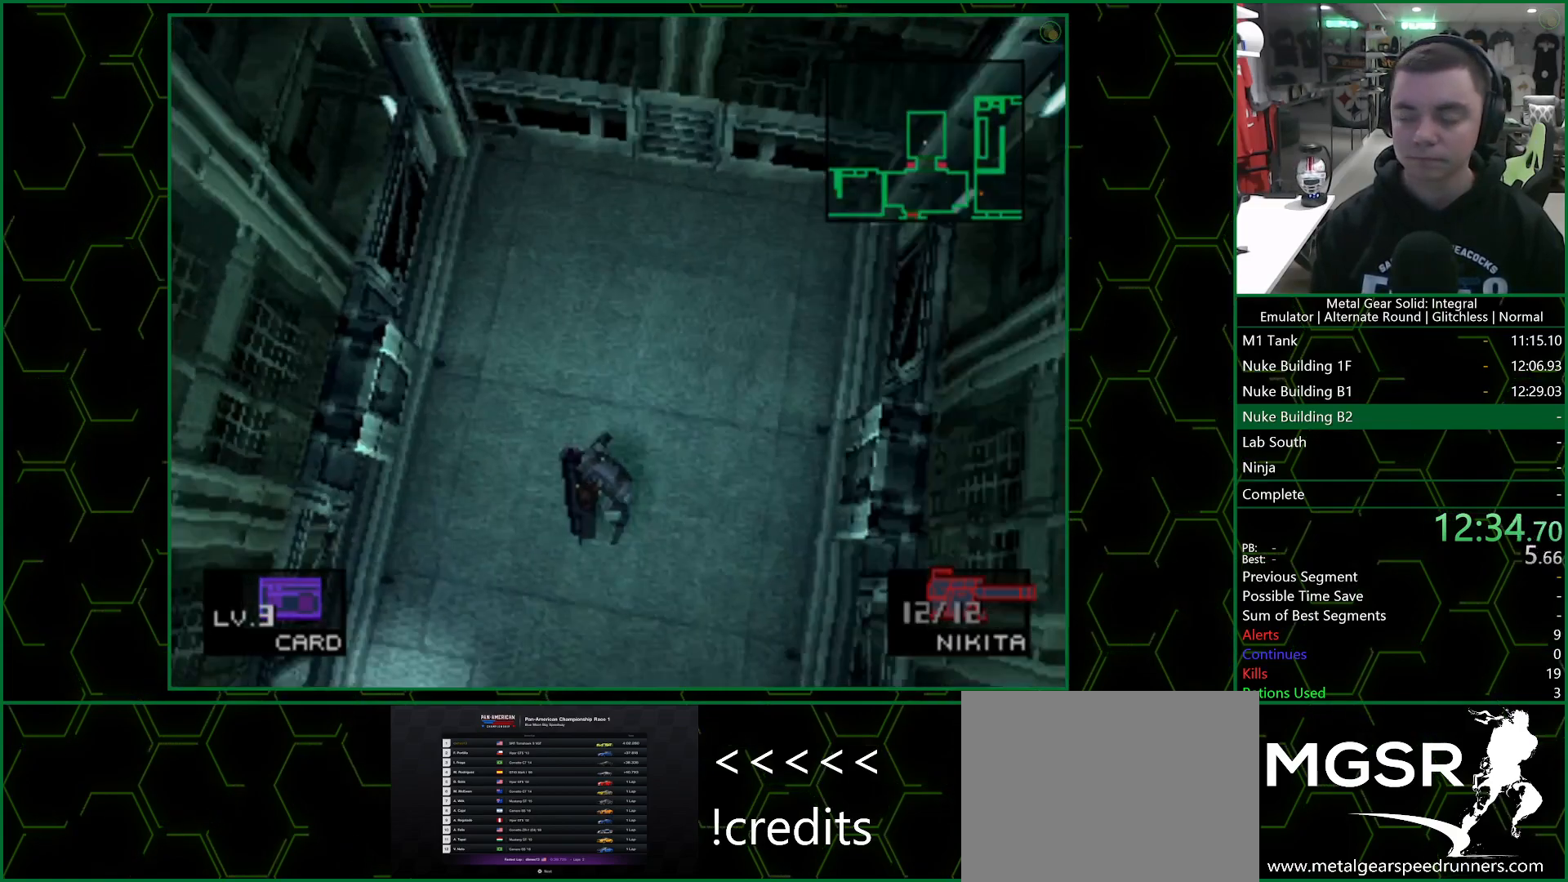
{"buttons": [], "left_stick": "down", "right_stick": "center", "events": []}
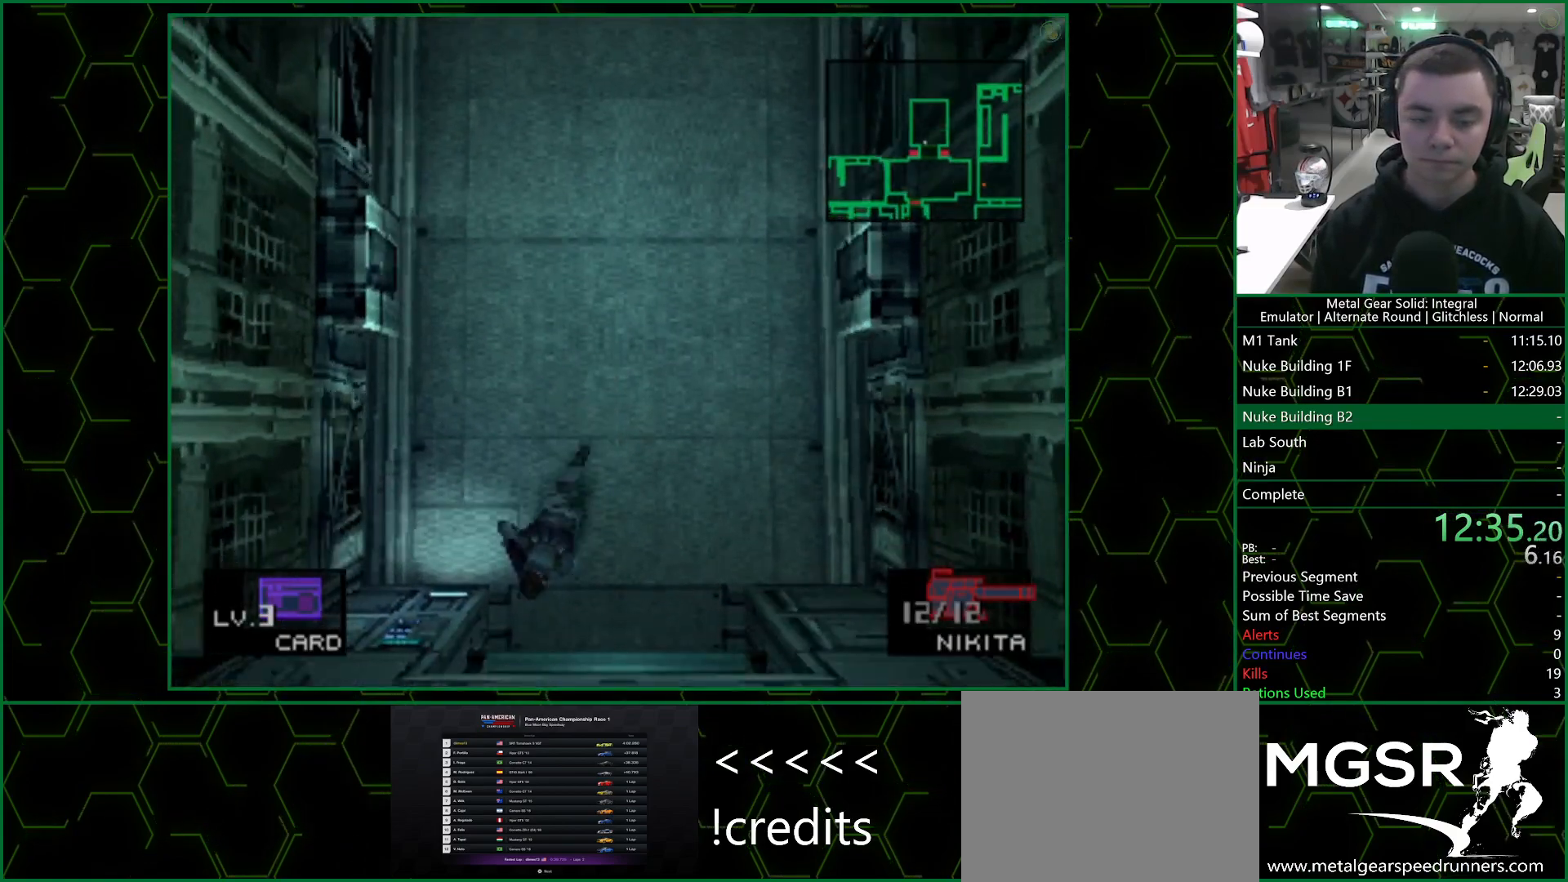
{"buttons": [], "left_stick": "down-left", "right_stick": "center", "events": [[367, "left_stick", "down-left"]]}
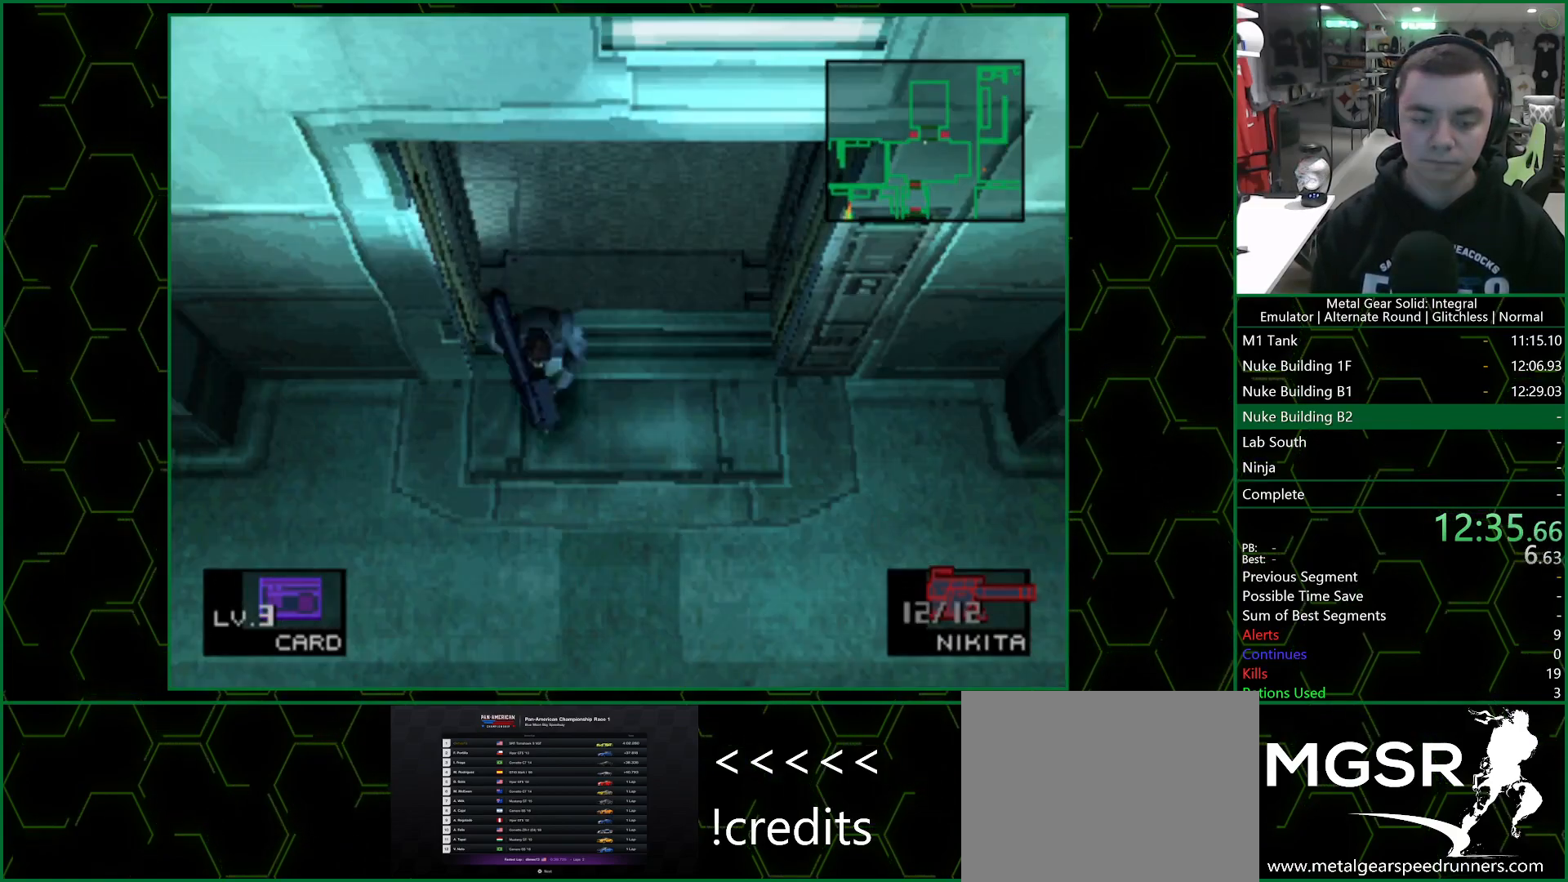
{"buttons": [], "left_stick": "down", "right_stick": "center", "events": [[67, "left_stick", "down"]]}
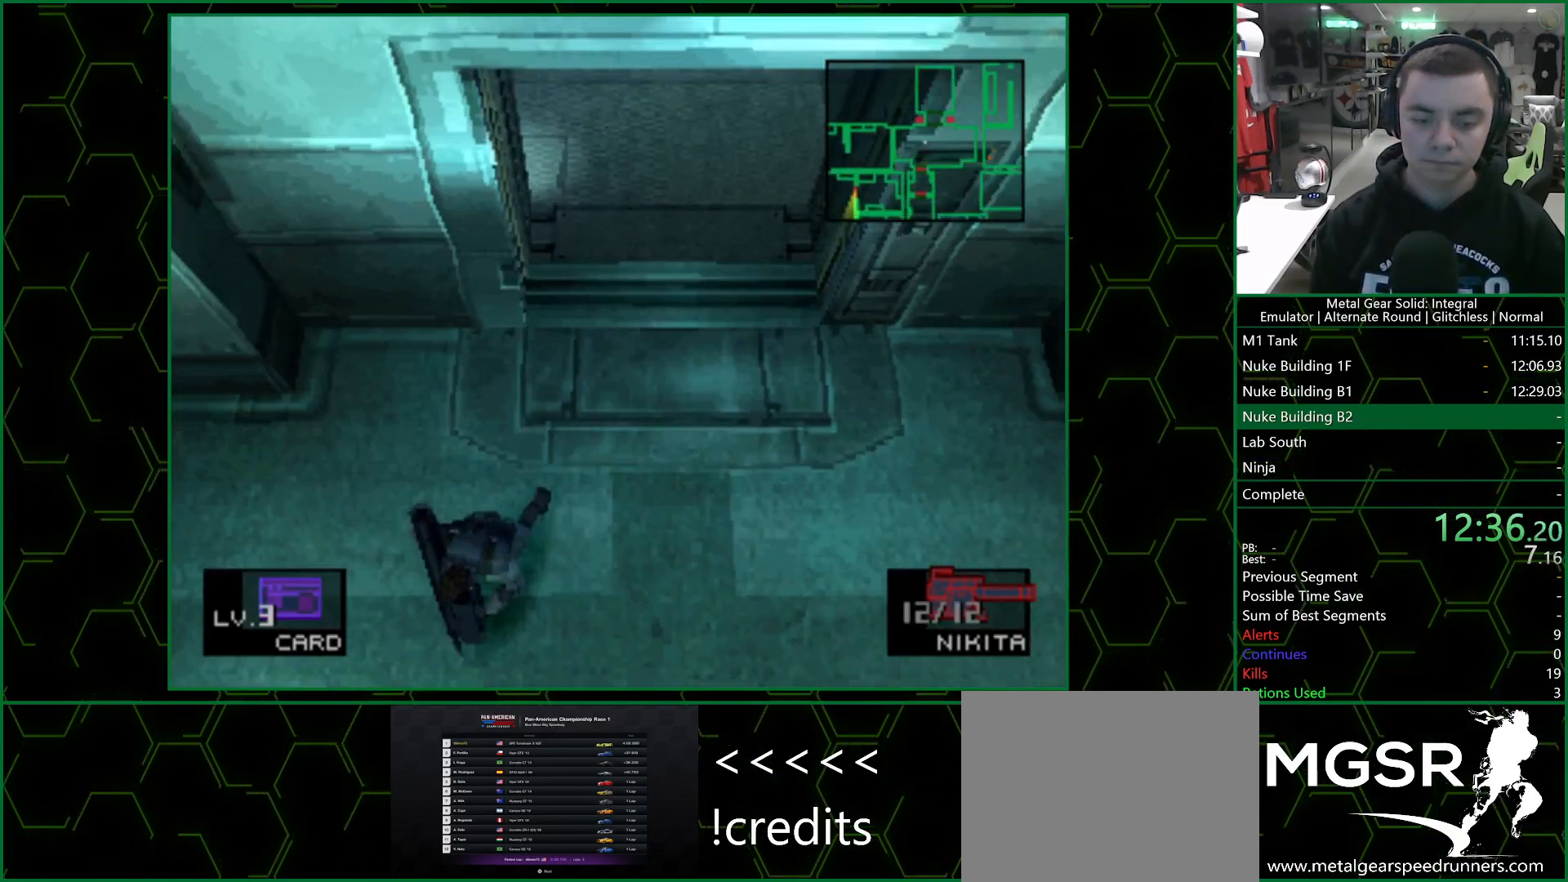
{"buttons": [], "left_stick": "down", "right_stick": "center", "events": []}
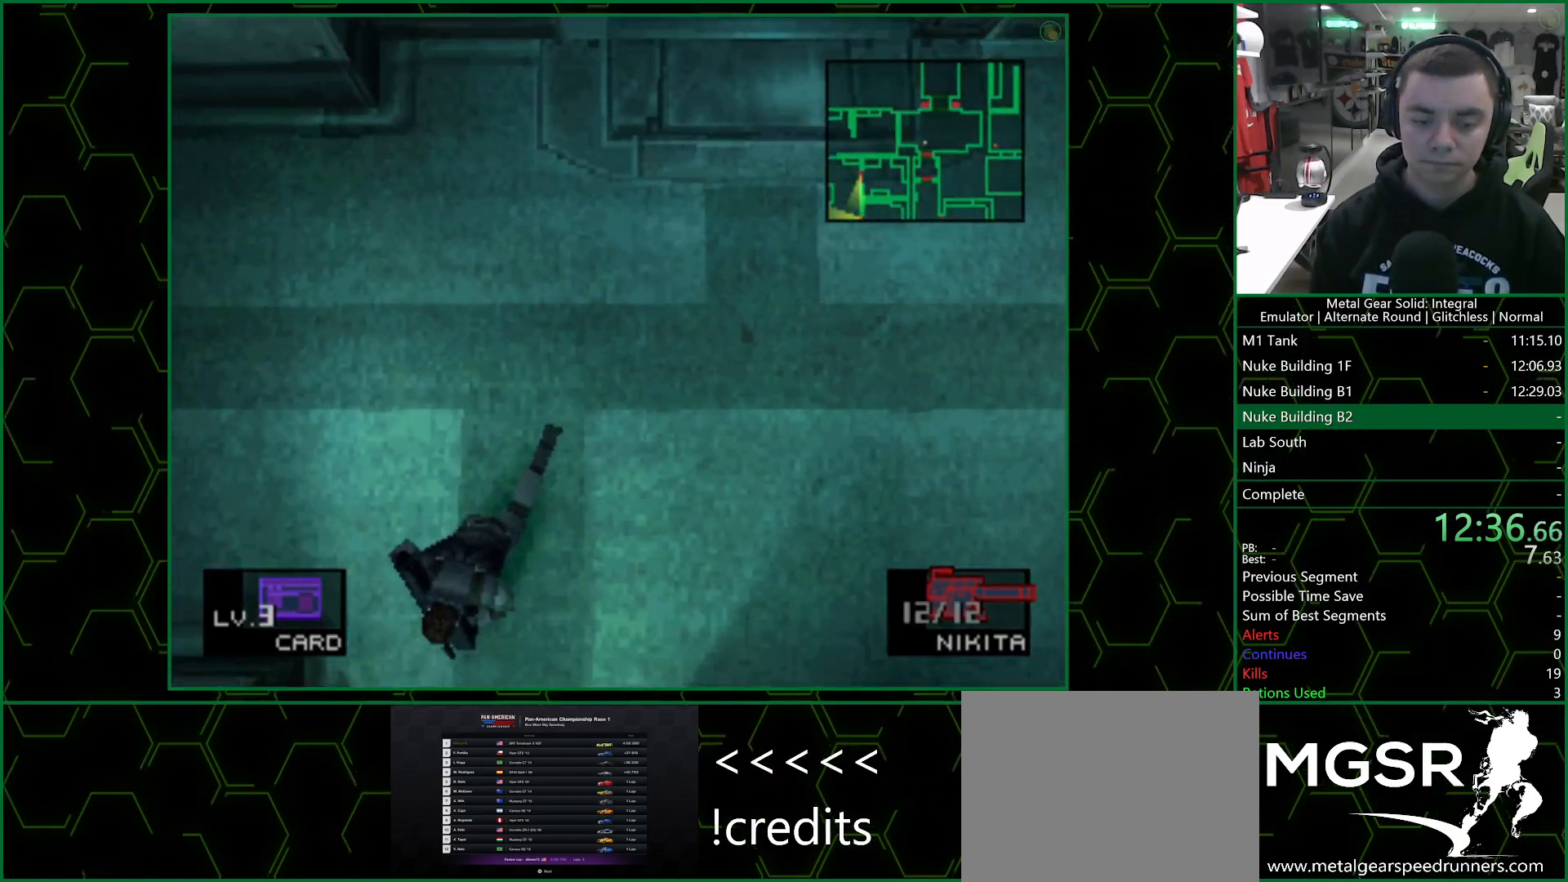
{"buttons": [], "left_stick": "down", "right_stick": "center", "events": []}
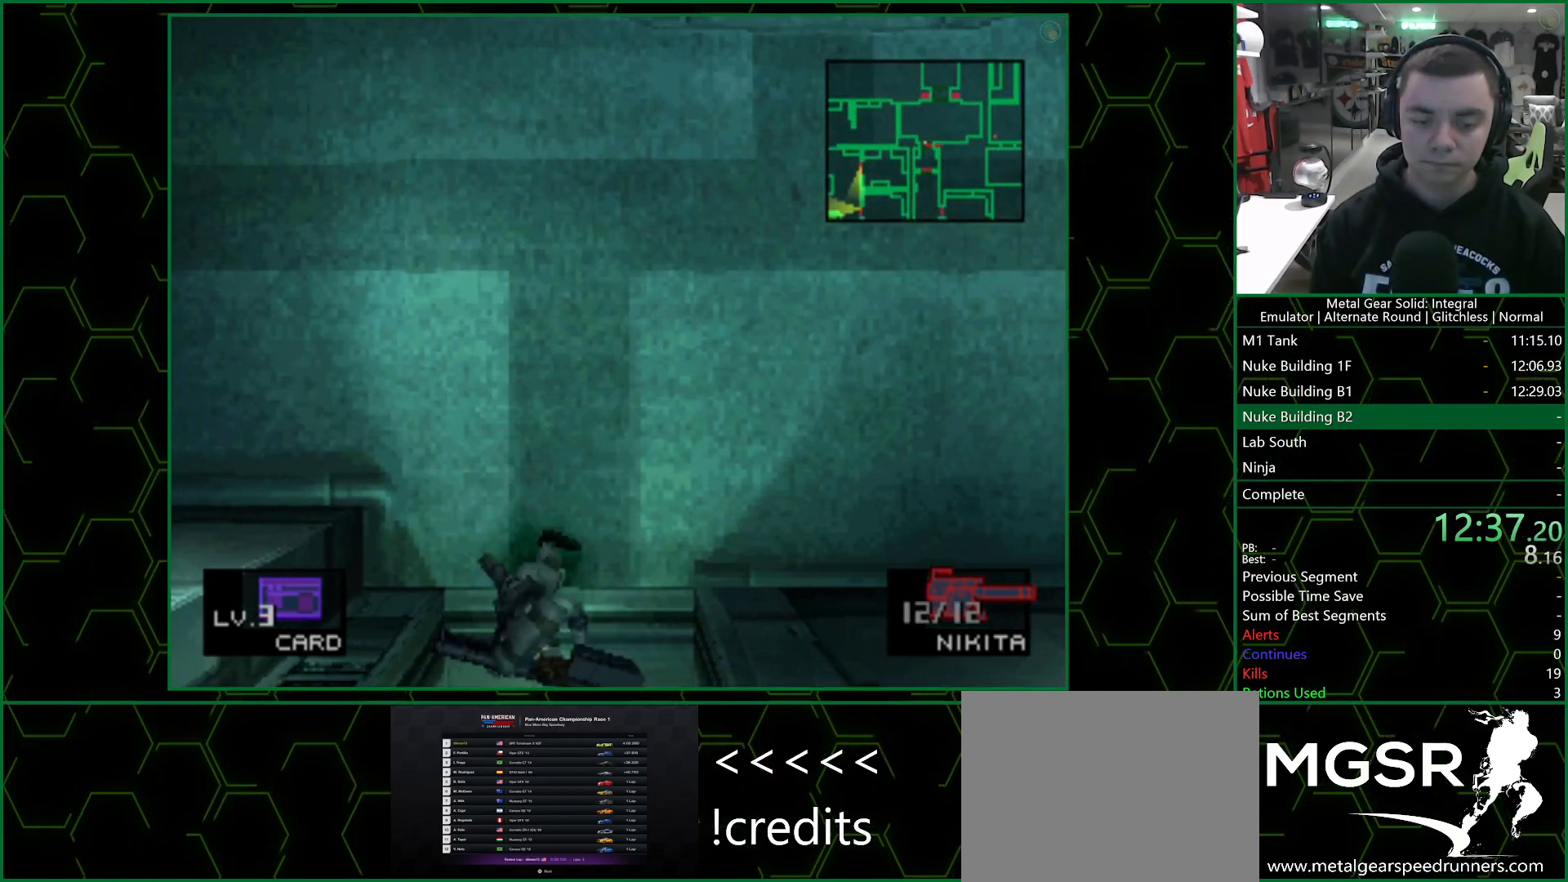
{"buttons": [], "left_stick": "down", "right_stick": "center", "events": []}
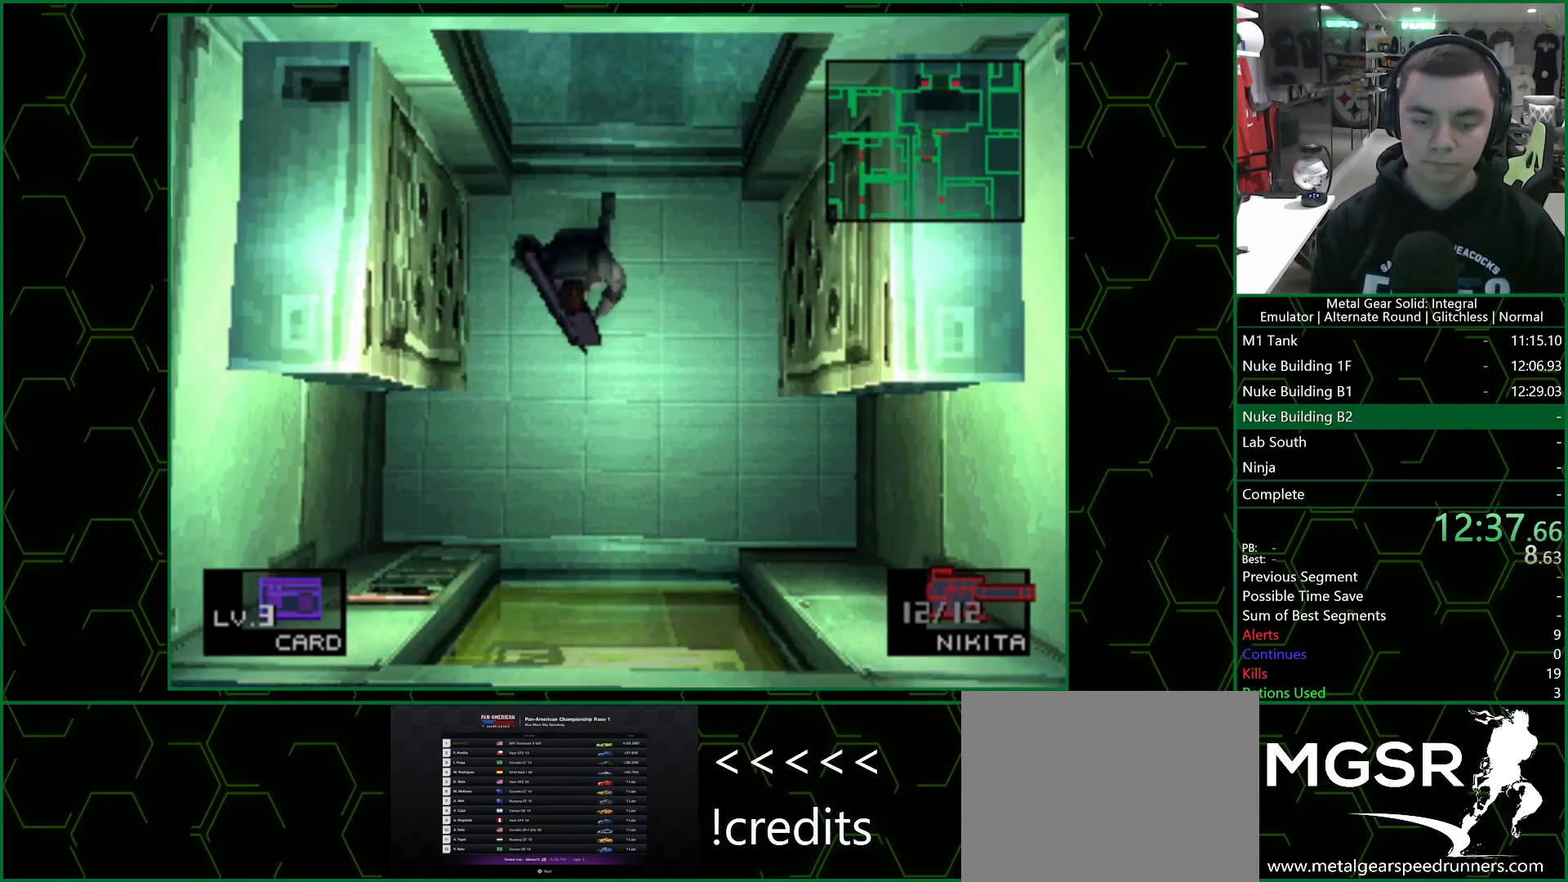
{"buttons": [], "left_stick": "down", "right_stick": "center", "events": []}
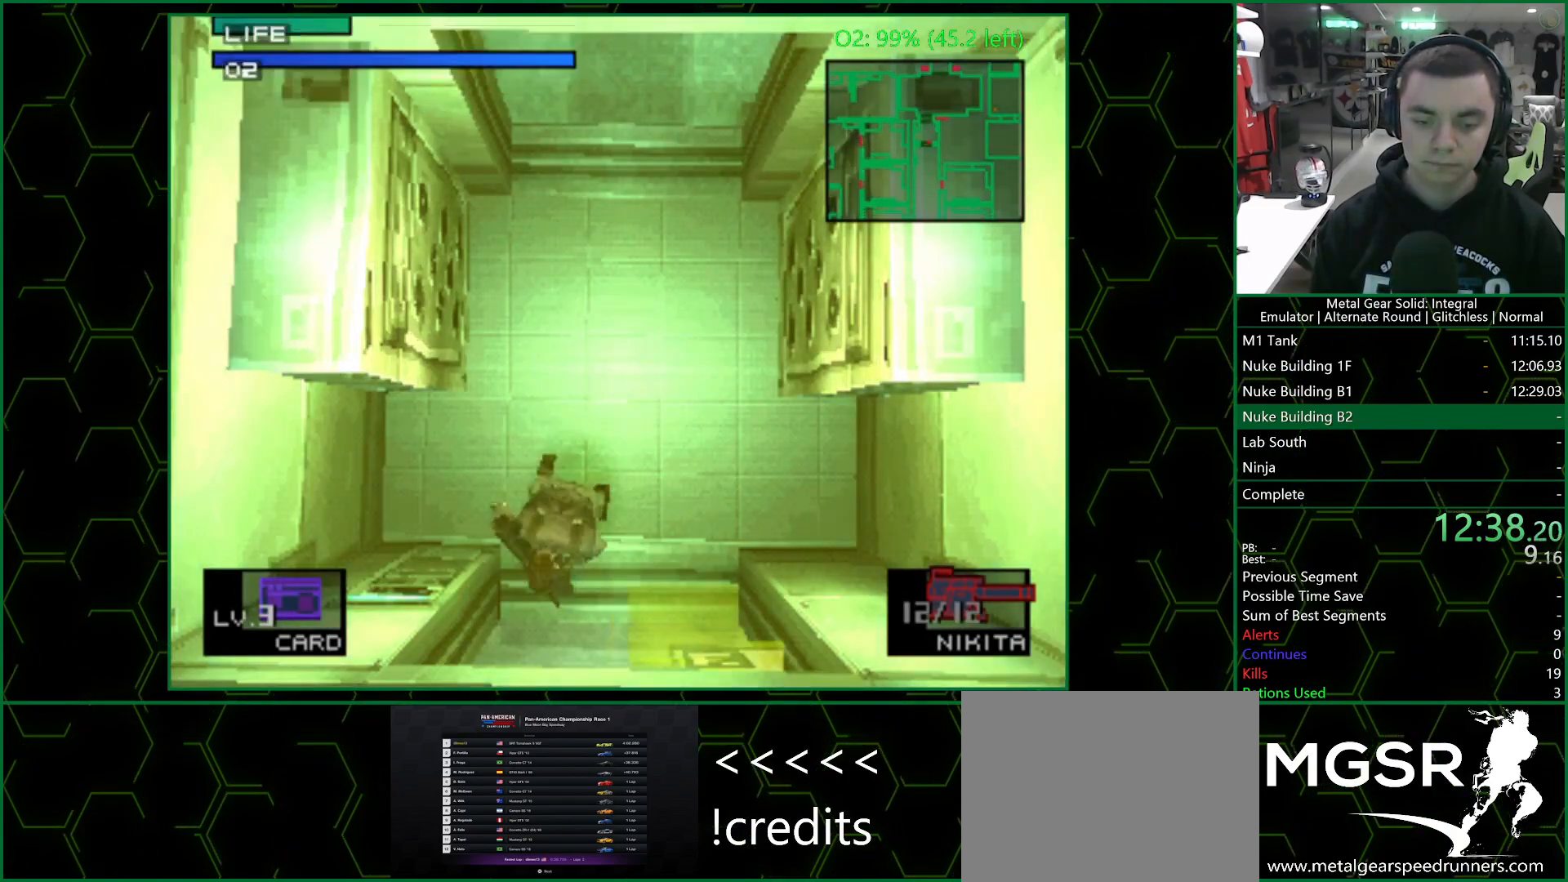
{"buttons": ["CROSS"], "left_stick": "center", "right_stick": "center", "events": [[383, "left_stick", "center"], [450, "CROSS", "down"]]}
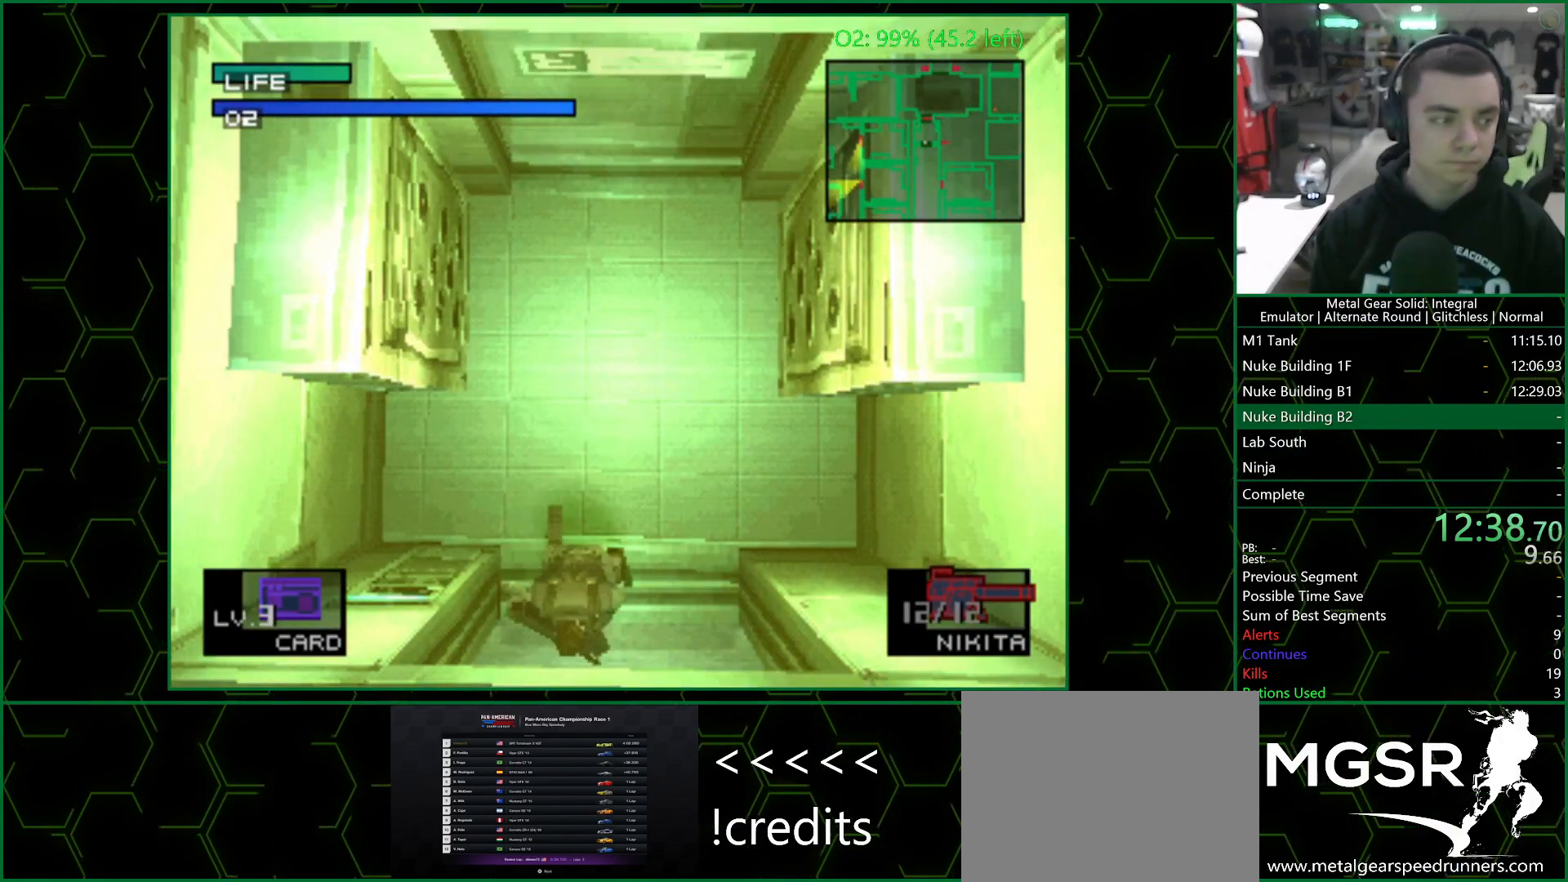
{"buttons": ["CROSS"], "left_stick": "center", "right_stick": "center", "events": []}
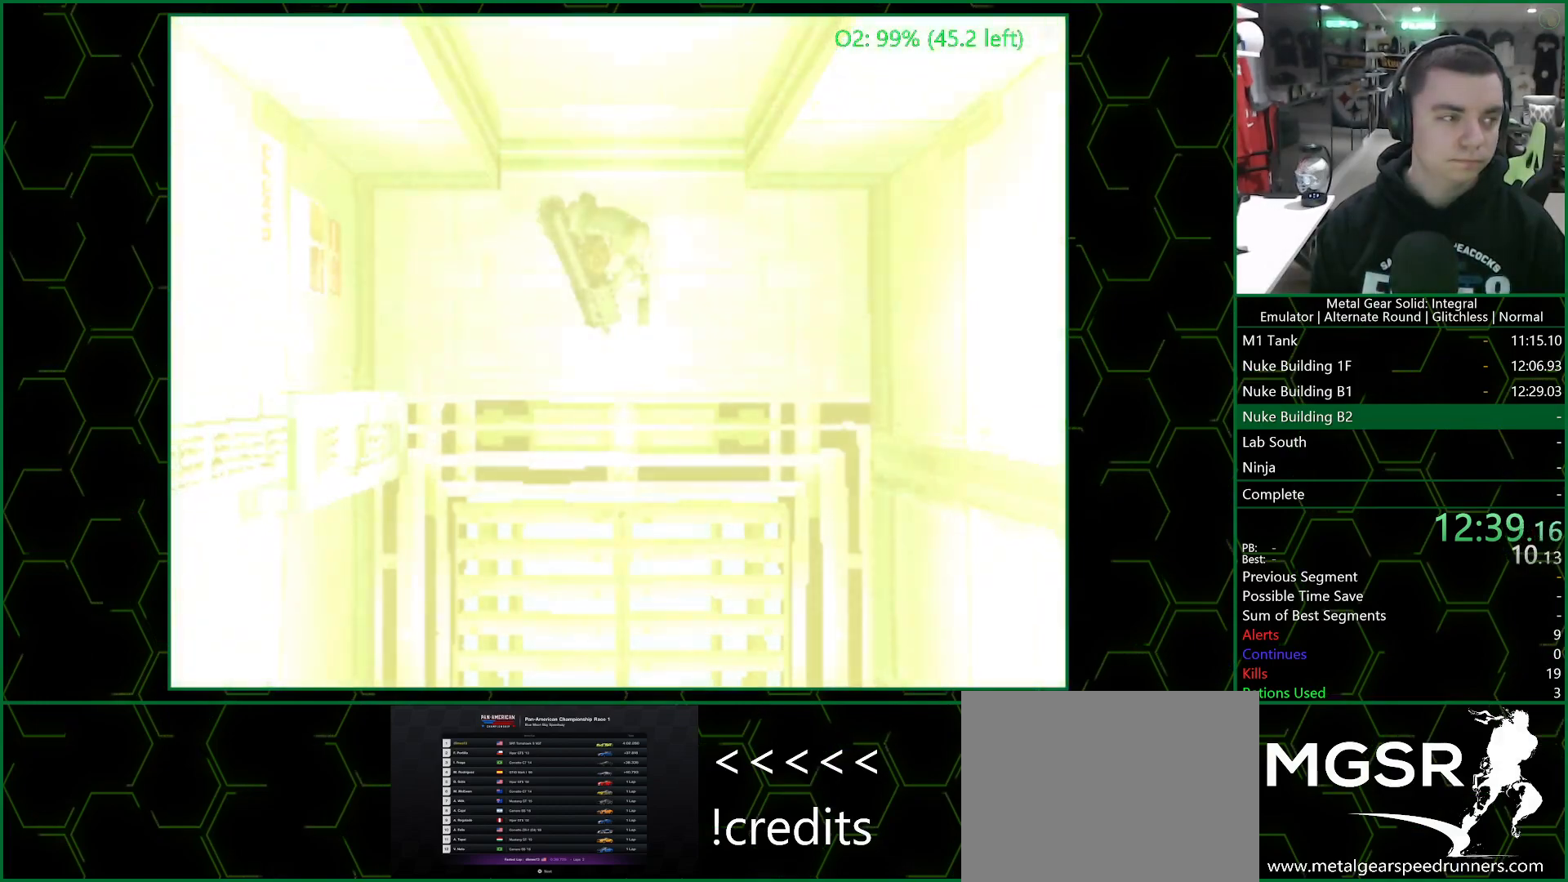
{"buttons": ["CROSS"], "left_stick": "center", "right_stick": "center", "events": []}
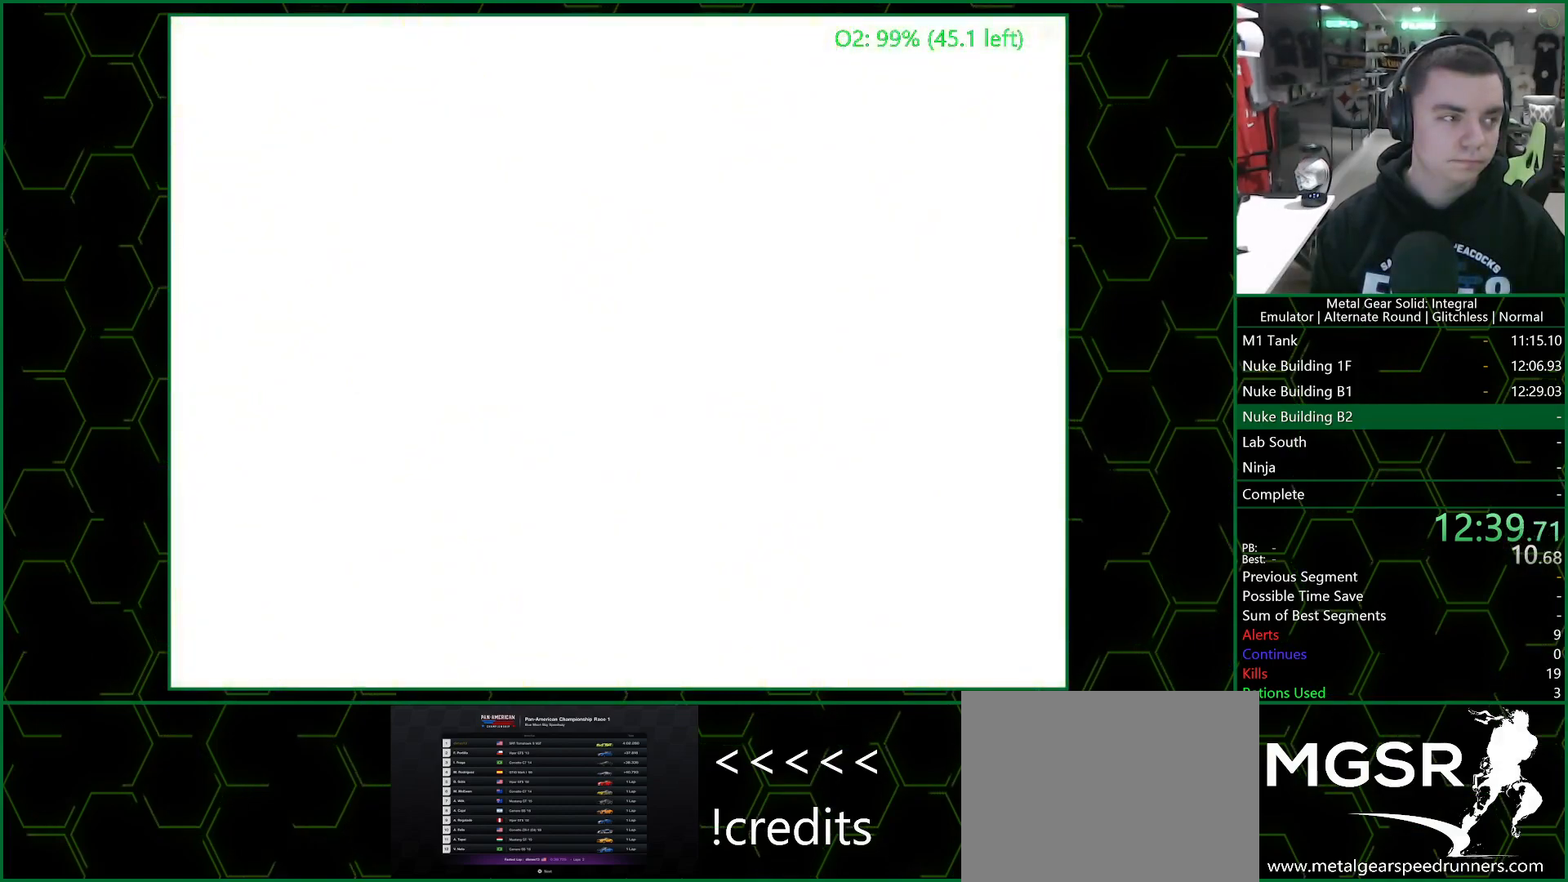
{"buttons": ["CROSS"], "left_stick": "center", "right_stick": "center", "events": []}
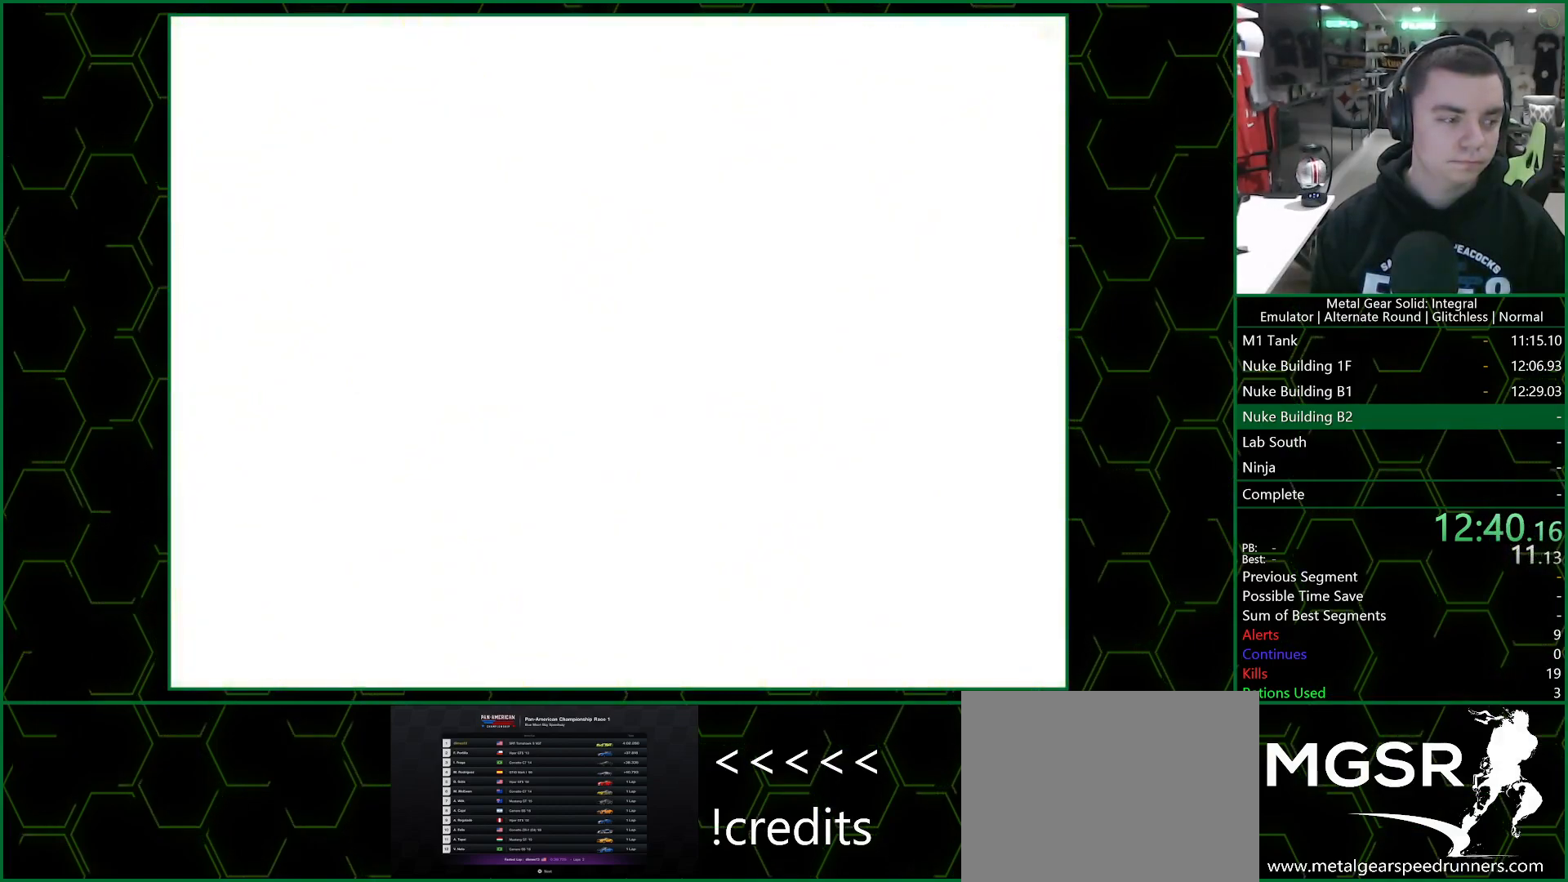
{"buttons": ["CROSS"], "left_stick": "center", "right_stick": "center", "events": []}
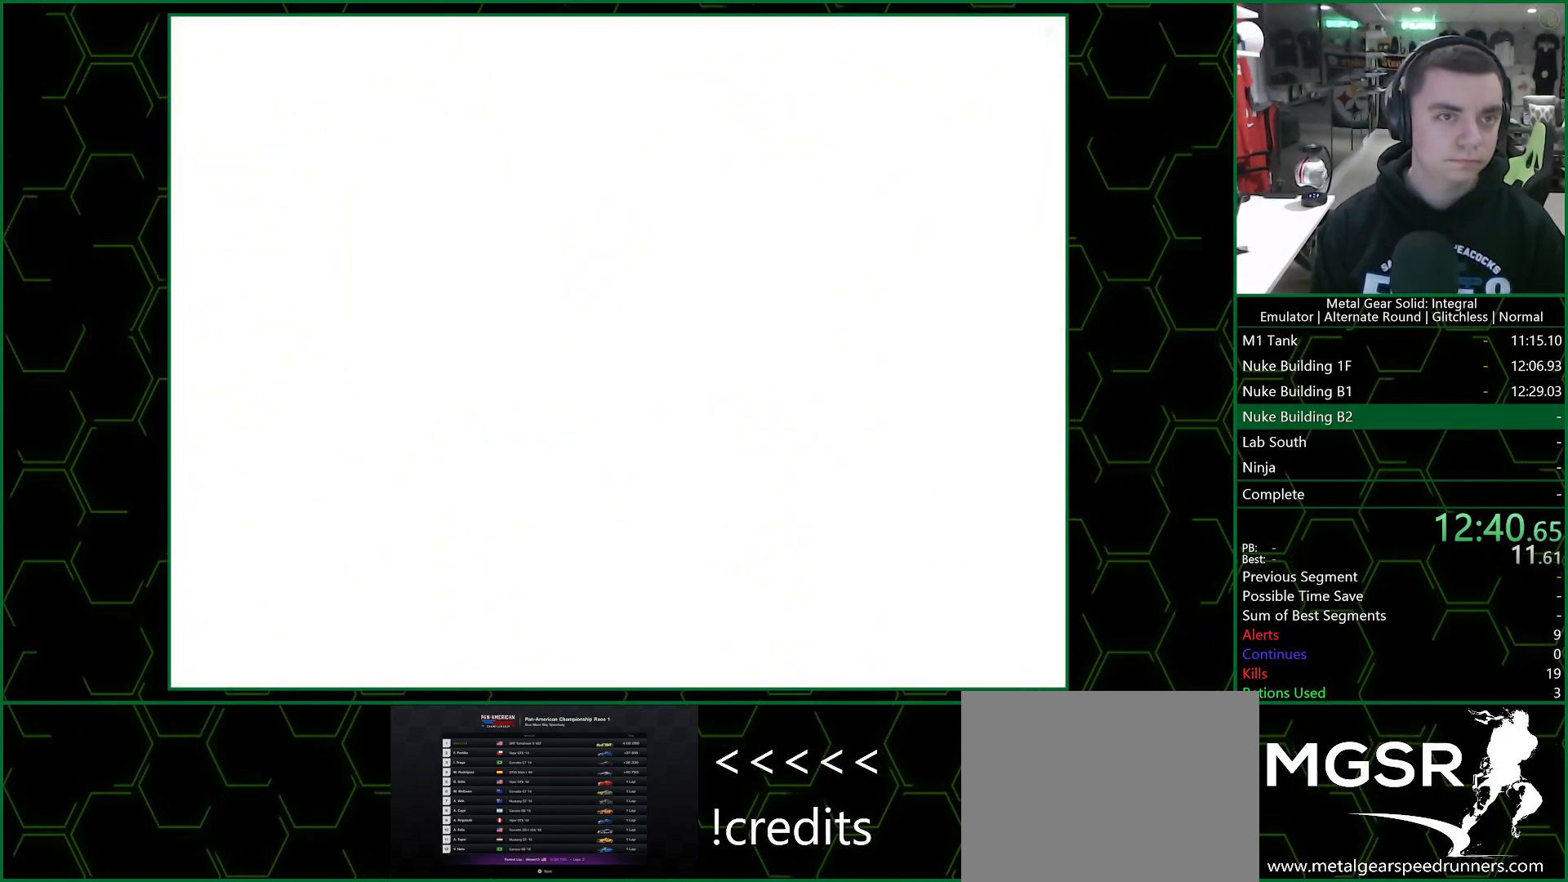
{"buttons": ["CROSS"], "left_stick": "center", "right_stick": "center", "events": []}
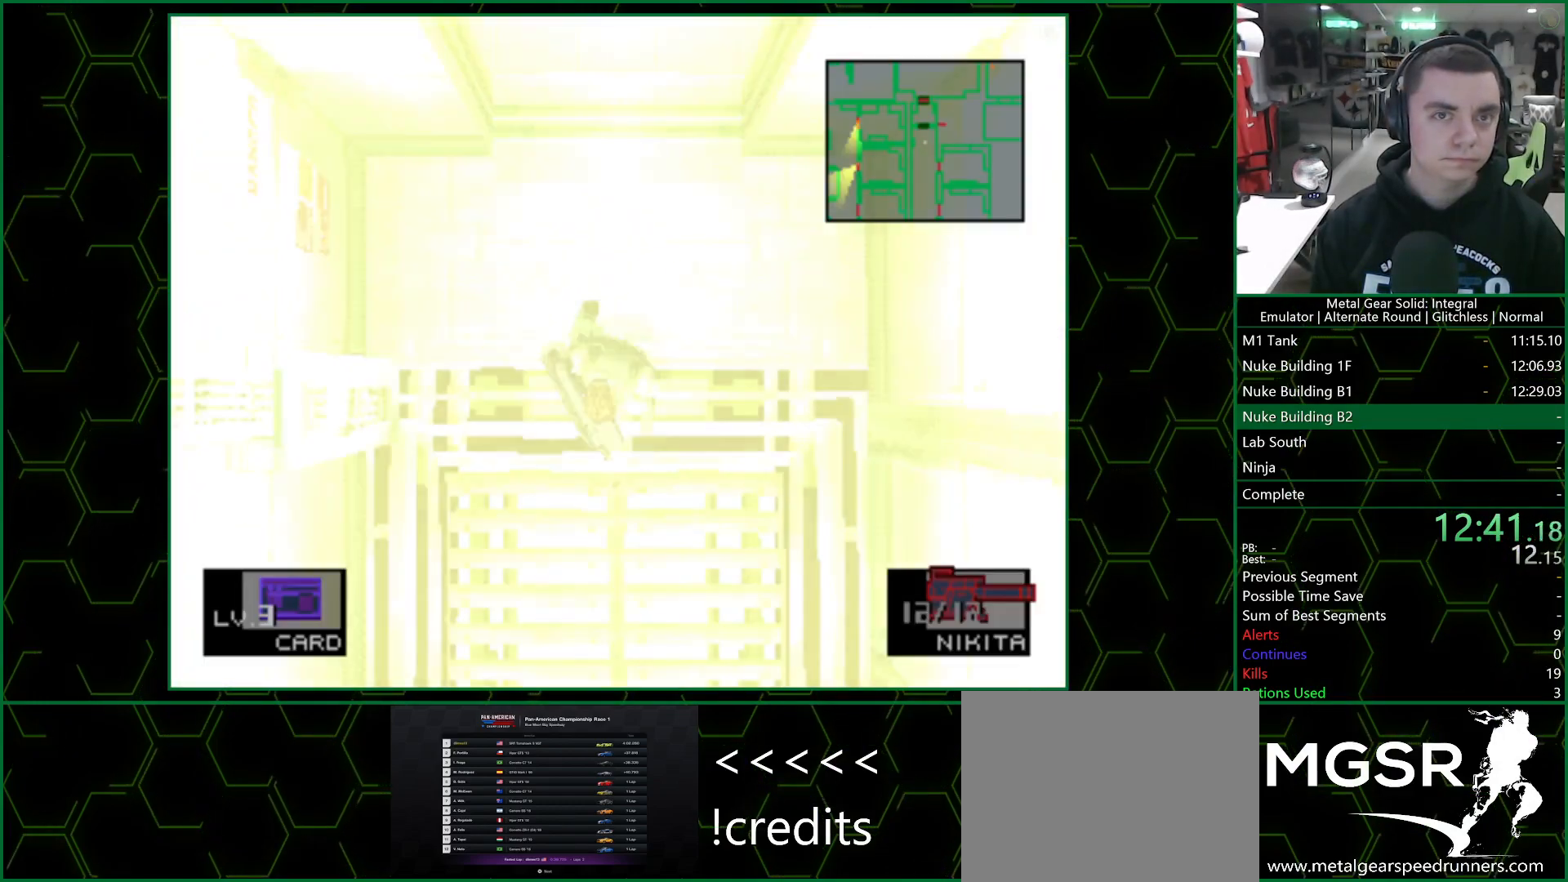
{"buttons": ["CROSS"], "left_stick": "center", "right_stick": "center", "events": []}
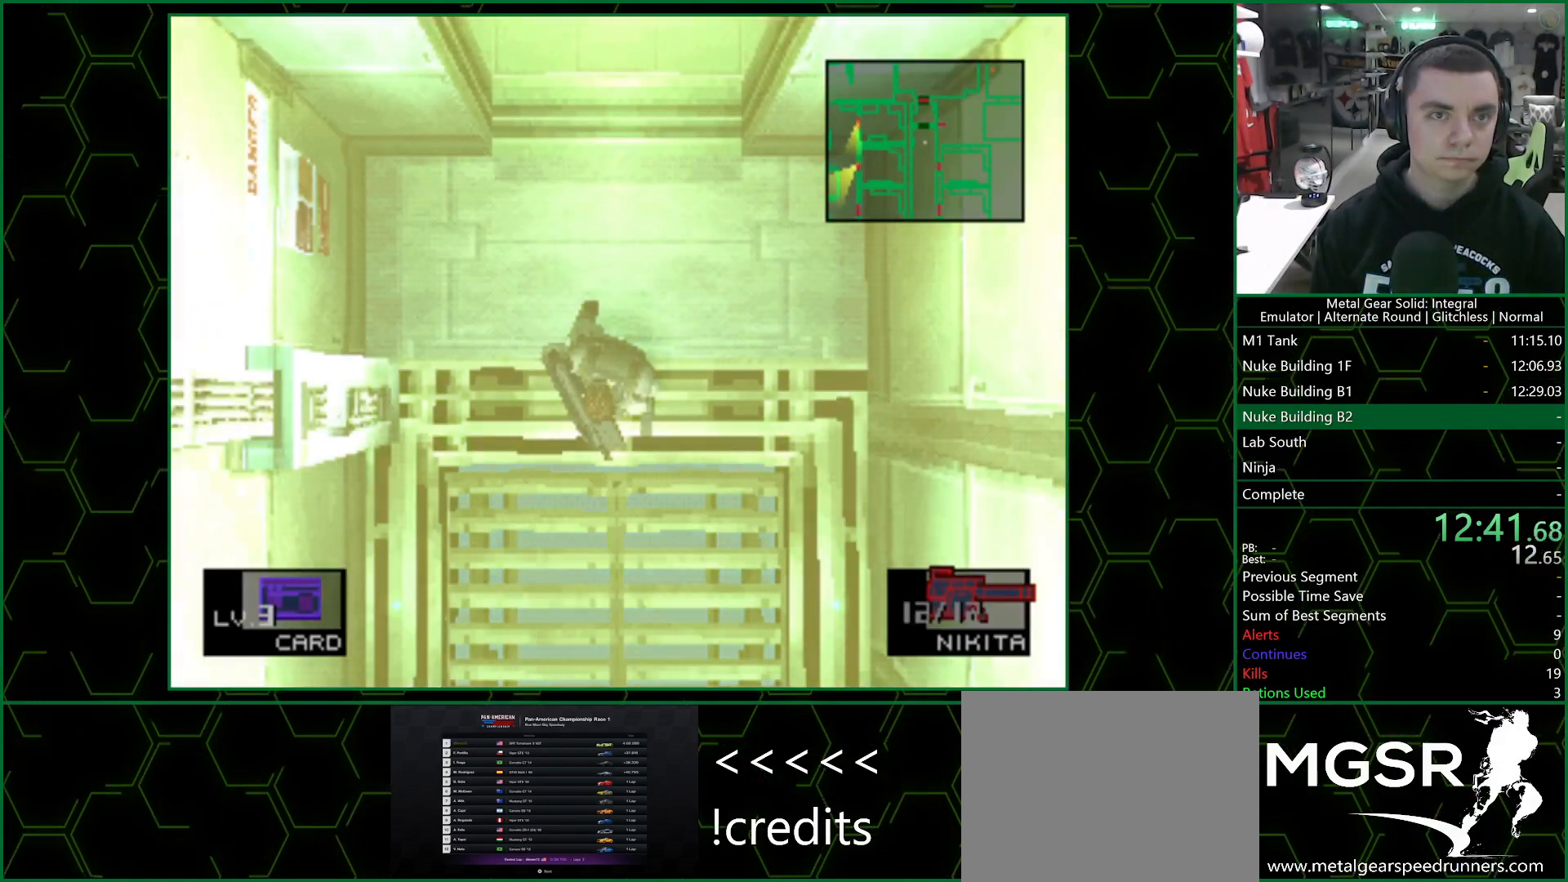
{"buttons": ["CROSS"], "left_stick": "center", "right_stick": "center", "events": []}
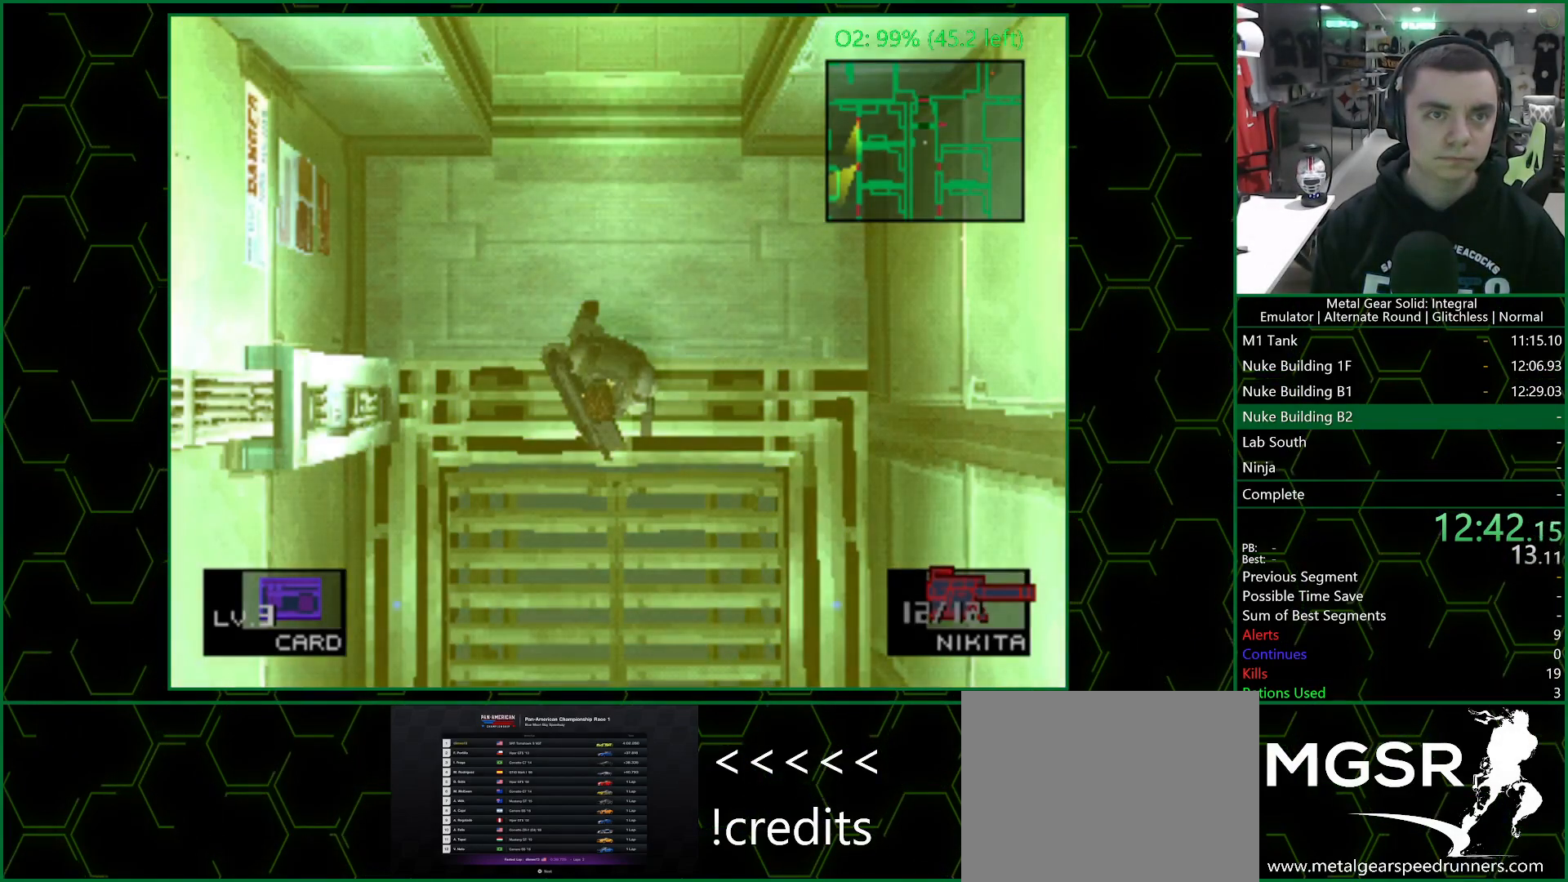
{"buttons": ["CROSS"], "left_stick": "center", "right_stick": "center", "events": []}
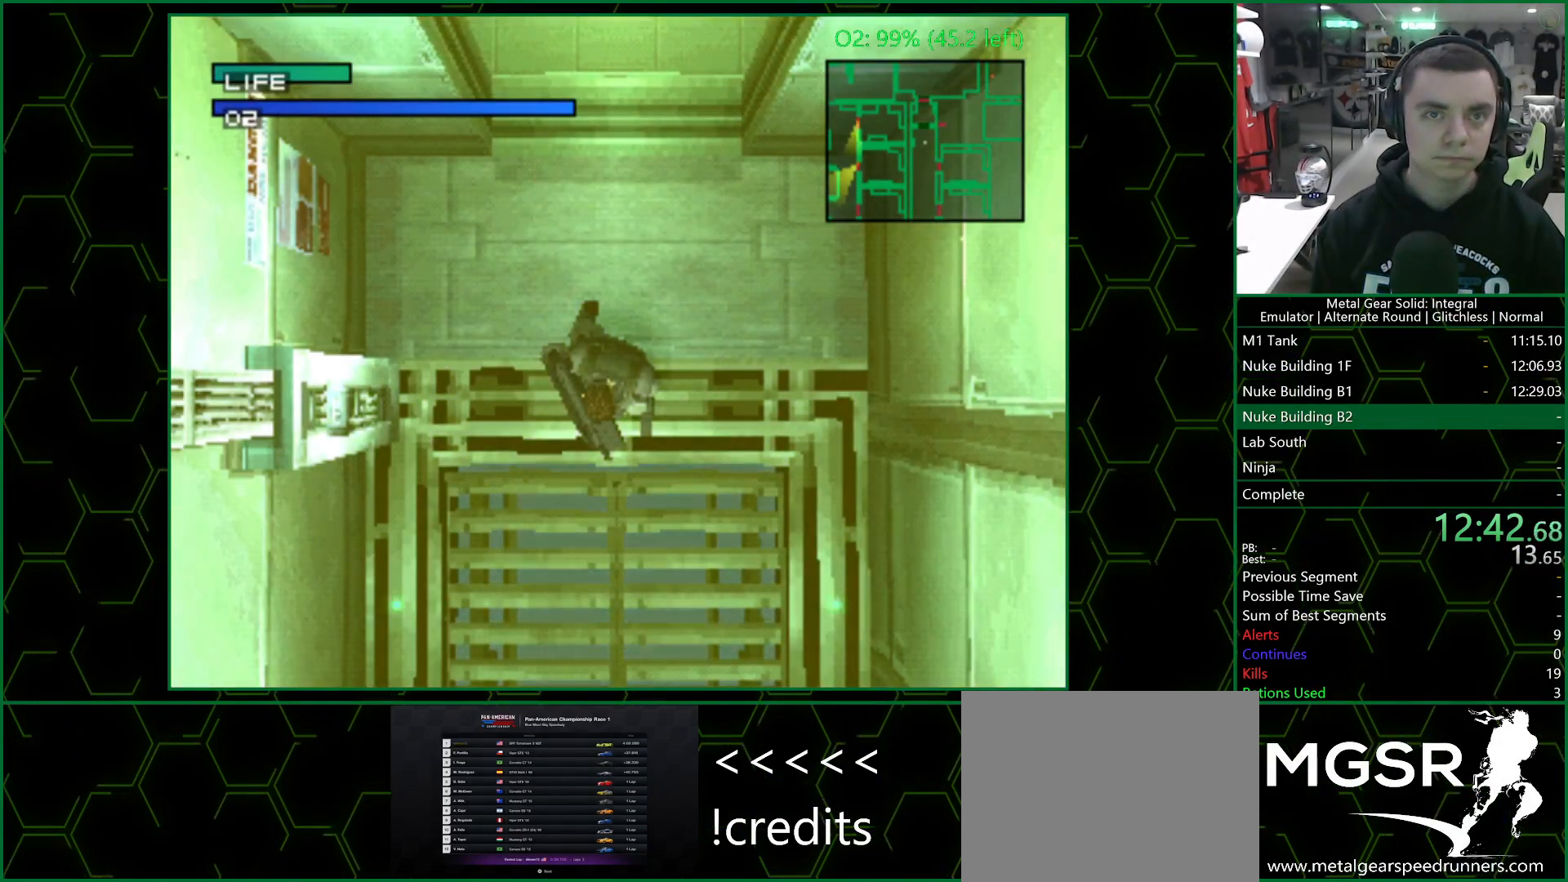
{"buttons": ["CROSS"], "left_stick": "center", "right_stick": "center", "events": []}
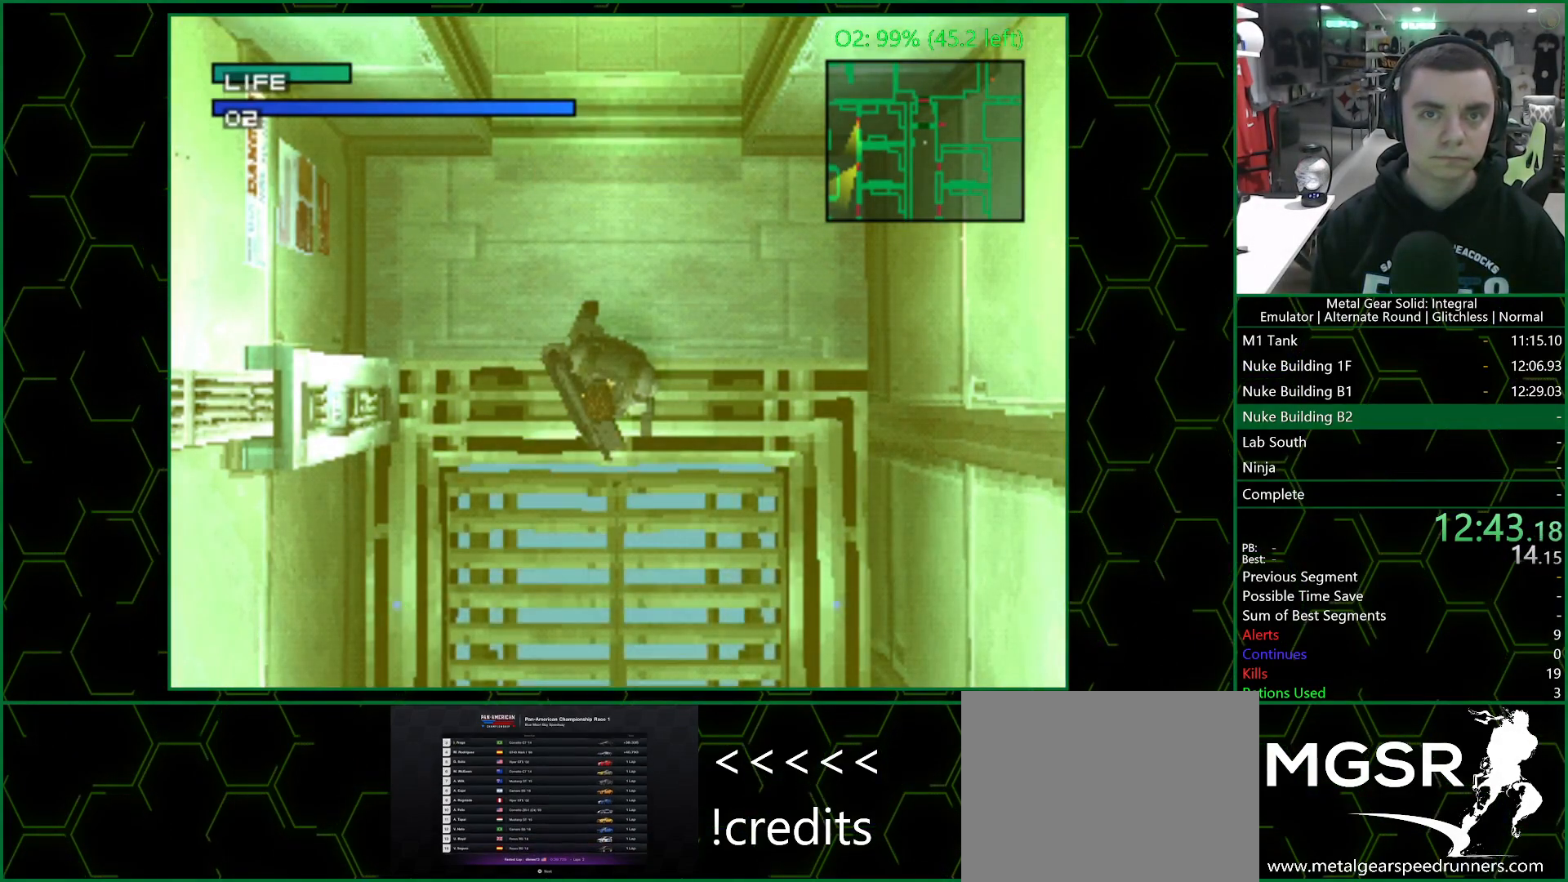
{"buttons": [], "left_stick": "center", "right_stick": "center", "events": [[217, "CROSS", "up"]]}